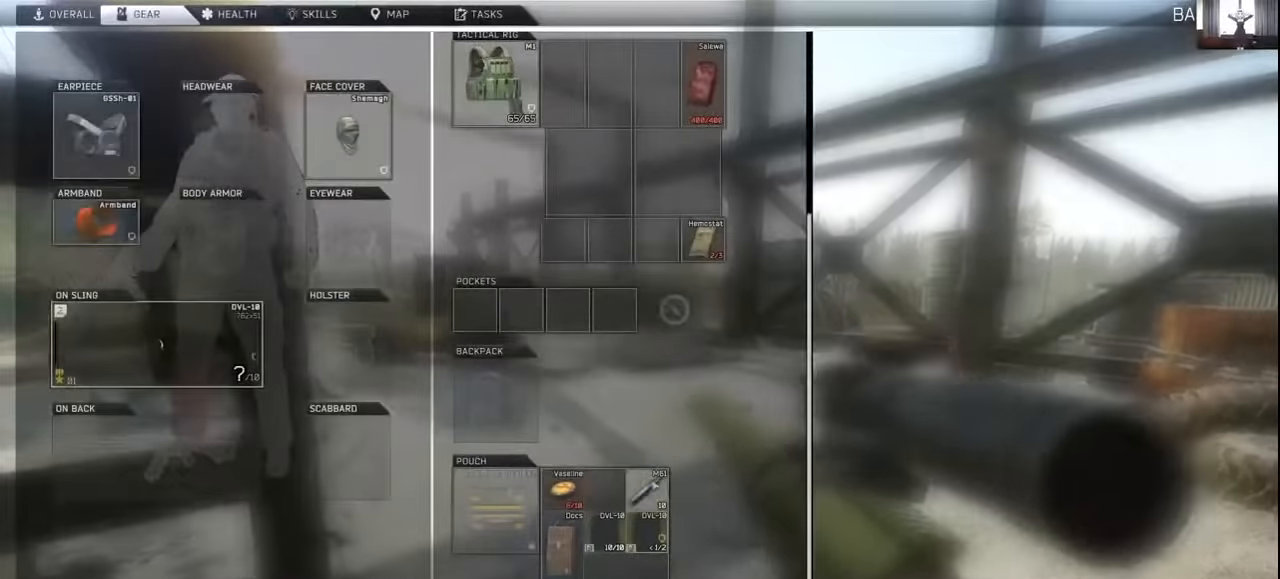
Gameplay with keyboard and mouse; each line is a JSON object with the keys and mouse buttons held at the frame after it. "events" lists presses ("down") and releases ("up") of "1", "2", "3", "4", "5", "a", "alt", "c", "caps_lock", "ctrl", "d", "e", "f", "g", "q", "r", "s", "shift", "space", "t", "tab", "v", "w", "x", "z", "mouse_left", "mouse_wheel" and "mouse_right" between this image and that frame as [ms after this image, input, new state], when the widget could be followed in between. "mouse_left", "mouse_wheel", "mouse_right" = the "left", "wheel", "right" buttons of the "mouse" list. No other keys are recorded. "wheel" means that the mouse wheel is clicked or scrolled. Not read: mouse_move.
{"keys": [], "mouse": [], "events": [[33, "mouse_wheel", "up"], [467, "mouse_right", "down"], [500, "mouse_right", "up"]]}
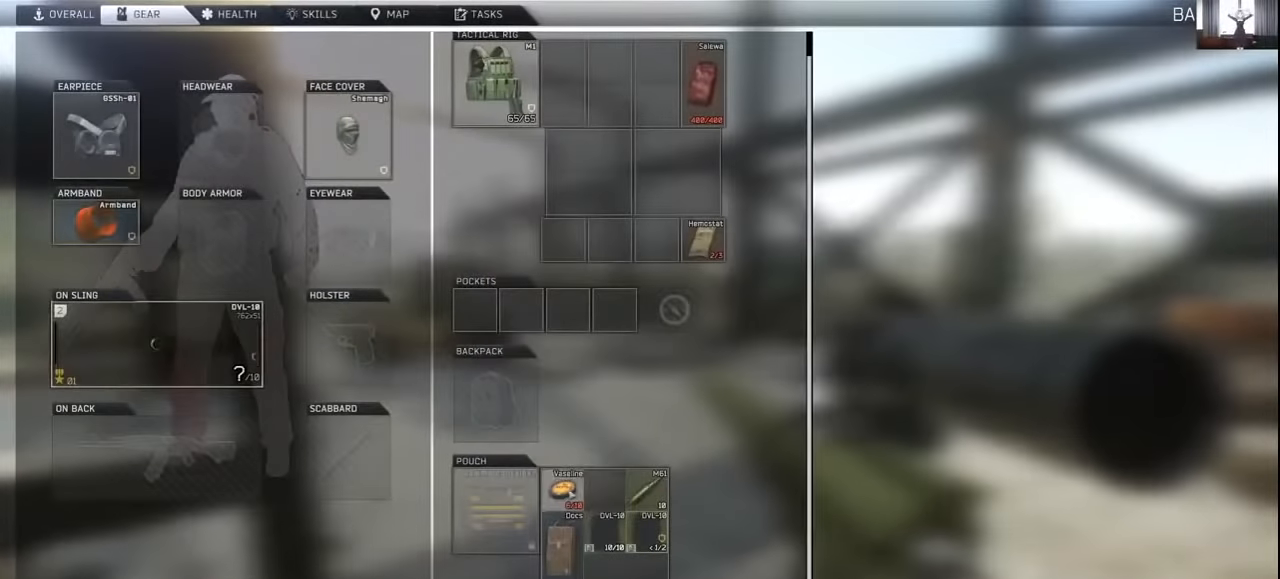
{"keys": ["tab"], "mouse": [], "events": [[333, "mouse_left", "down"], [433, "mouse_left", "up"], [467, "tab", "down"]]}
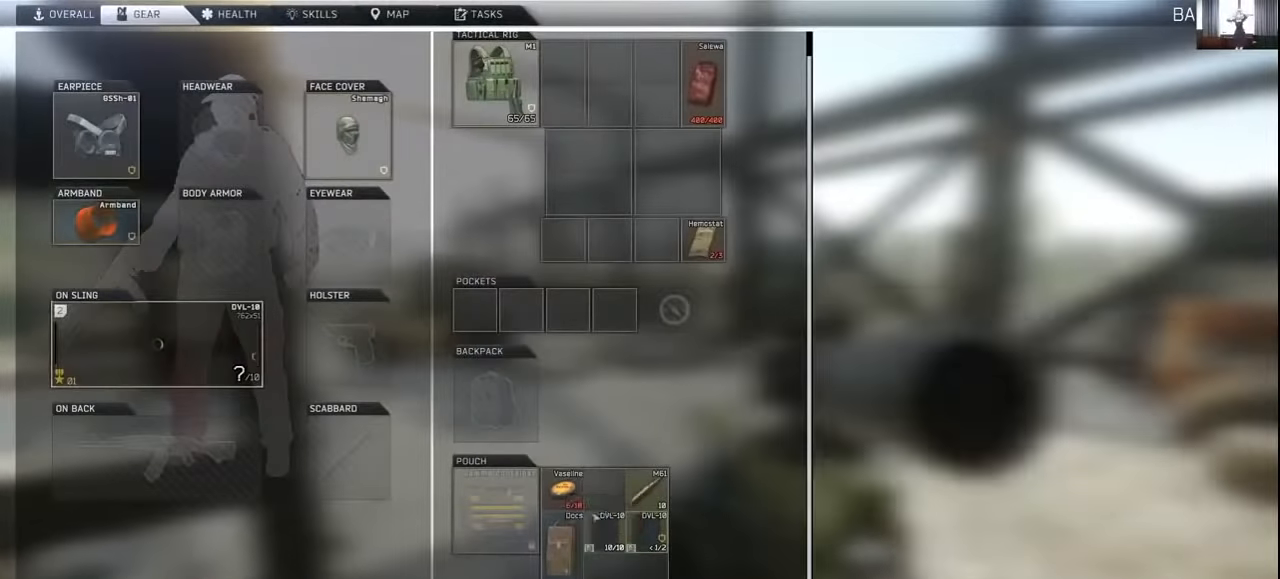
{"keys": ["w"], "mouse": [], "events": [[67, "tab", "up"], [67, "w", "down"], [167, "a", "down"], [467, "a", "up"]]}
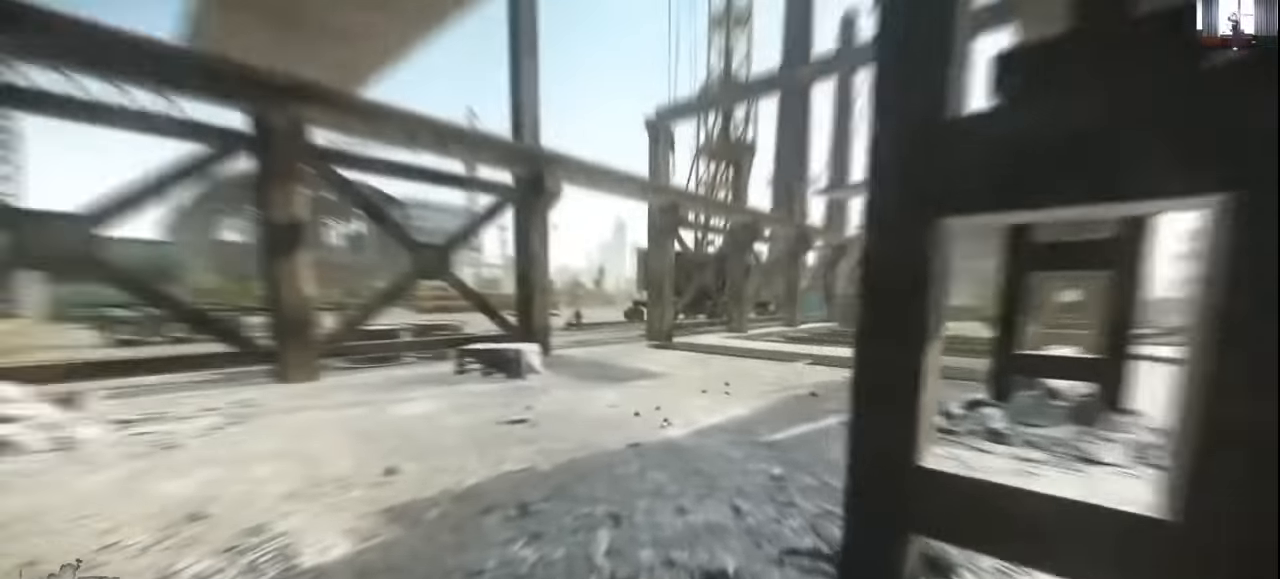
{"keys": ["w"], "mouse": [], "events": []}
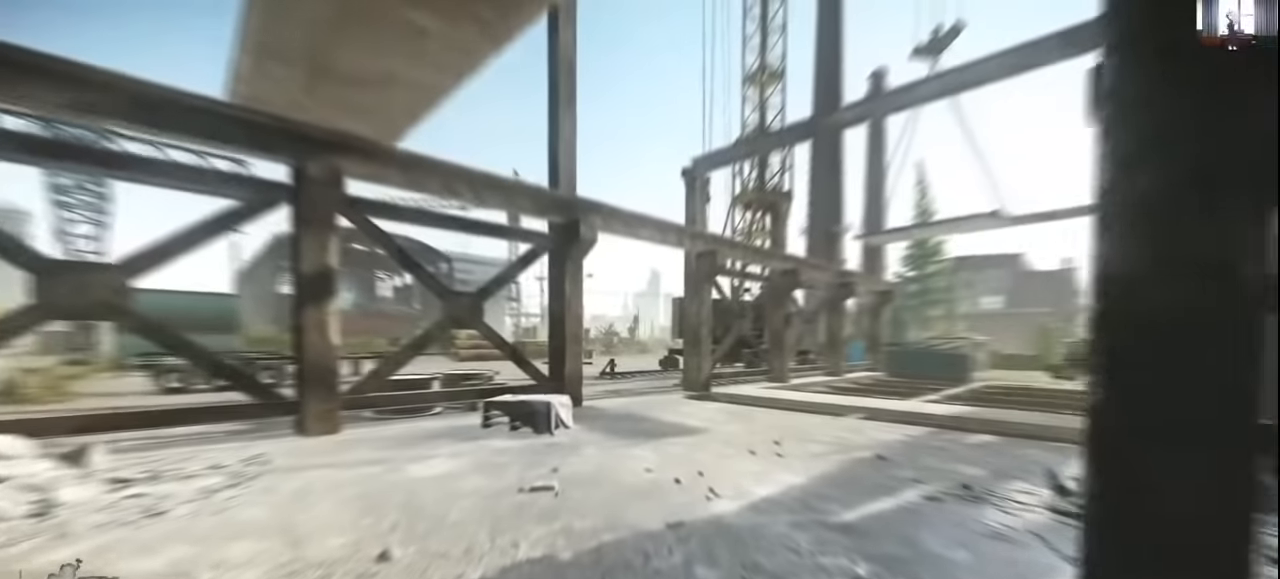
{"keys": ["w"], "mouse": [], "events": []}
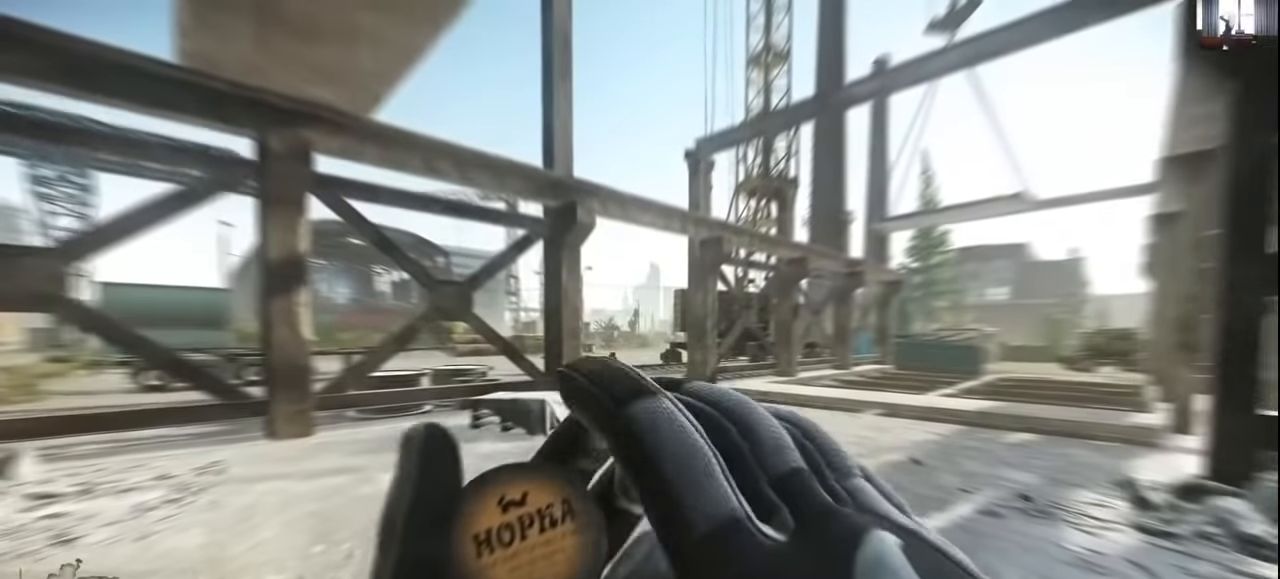
{"keys": ["w"], "mouse": [], "events": []}
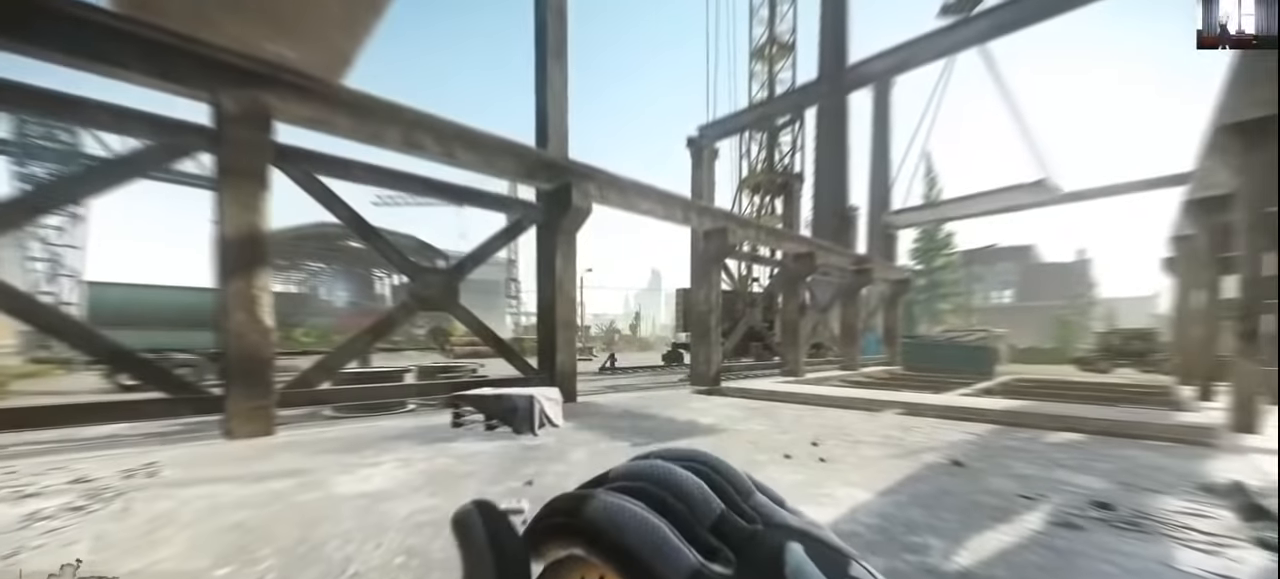
{"keys": ["w"], "mouse": [], "events": []}
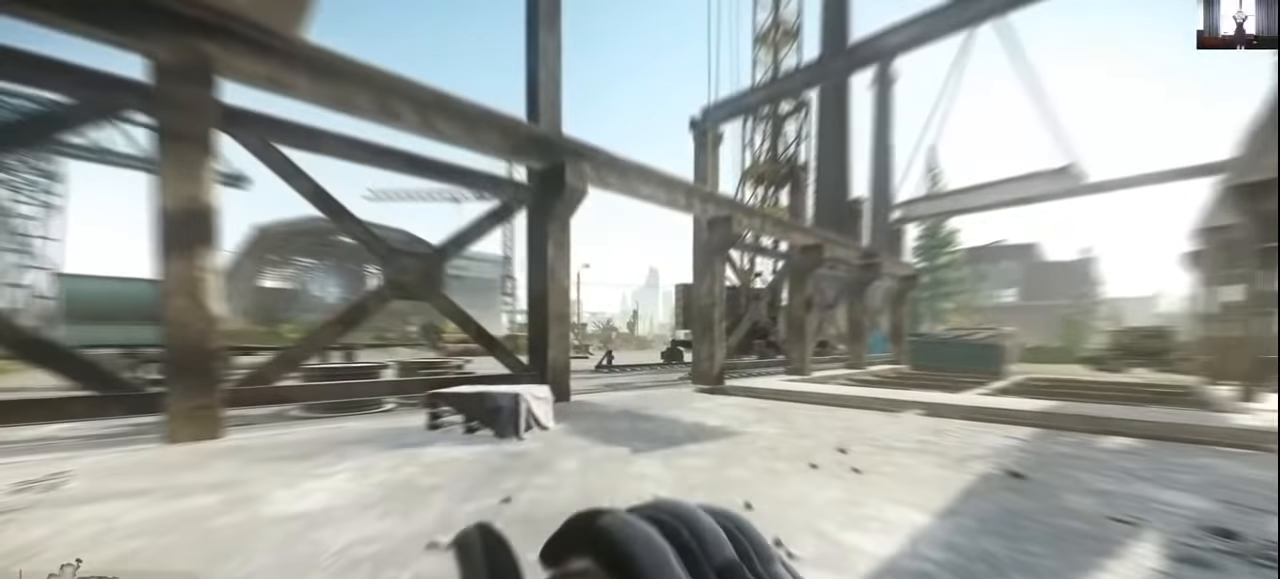
{"keys": ["w"], "mouse": [], "events": []}
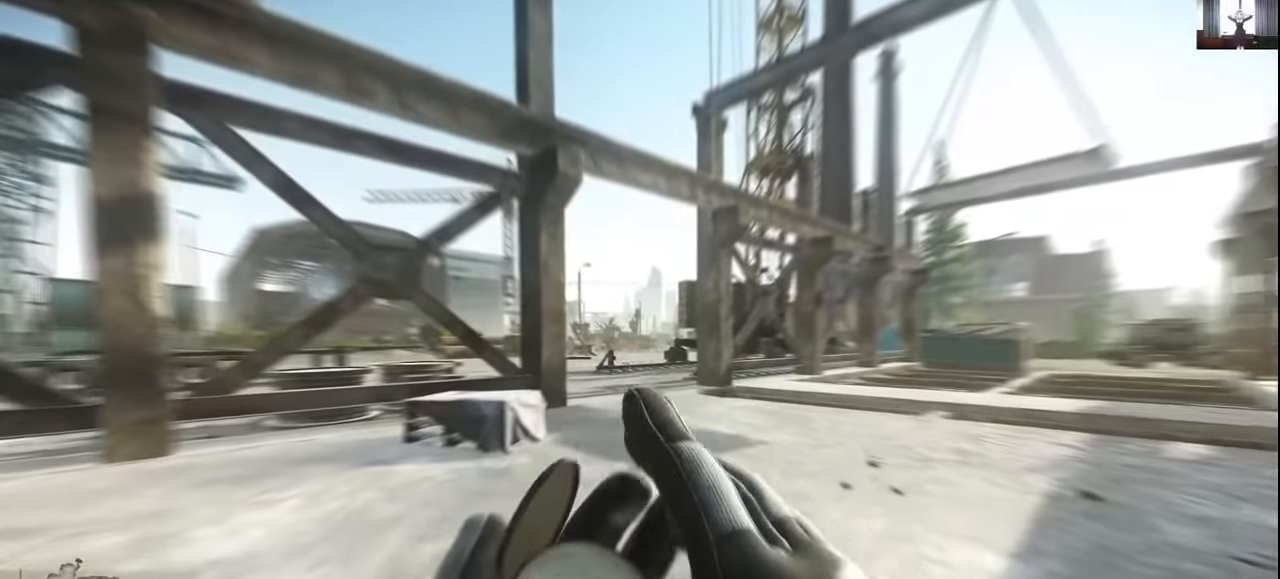
{"keys": ["w"], "mouse": [], "events": []}
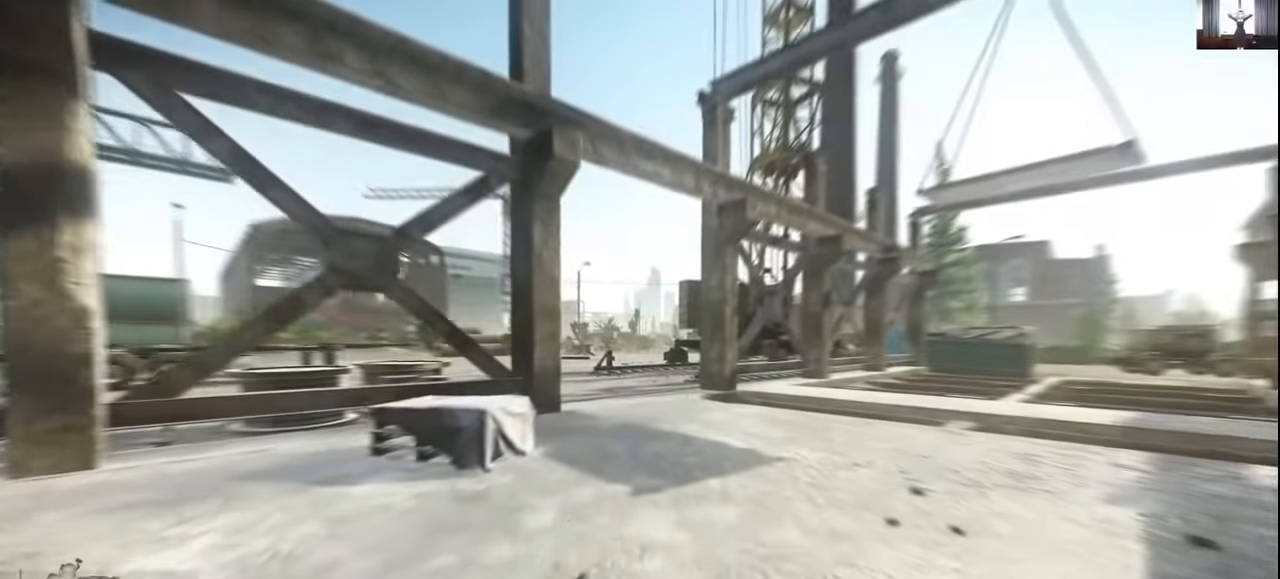
{"keys": ["w"], "mouse": [], "events": []}
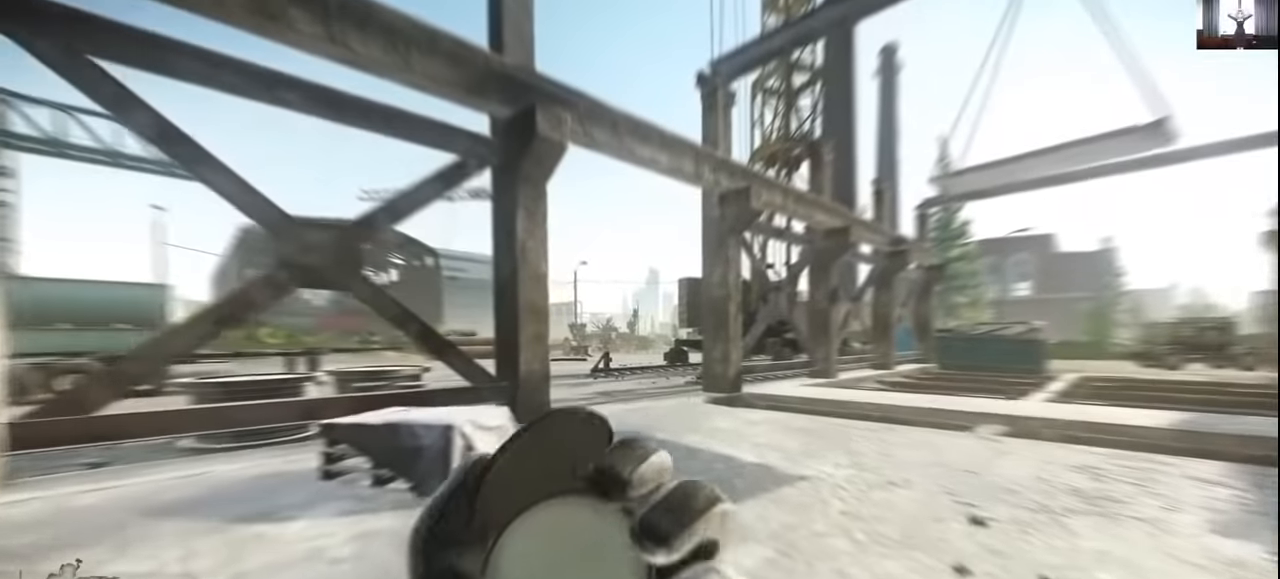
{"keys": ["w"], "mouse": [], "events": []}
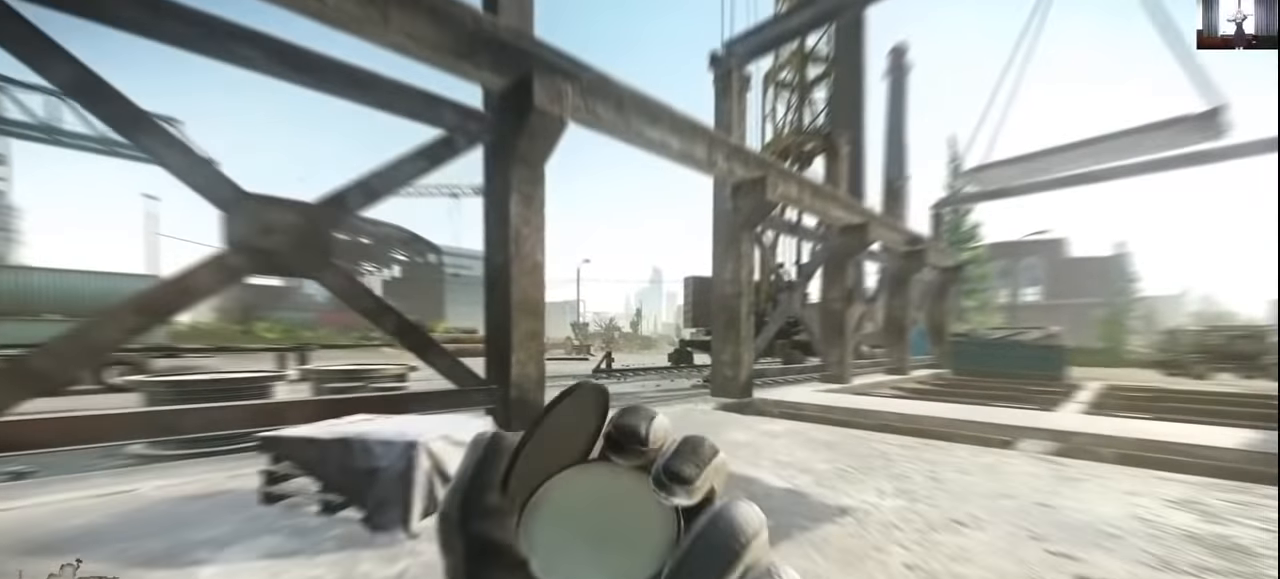
{"keys": ["w"], "mouse": [], "events": []}
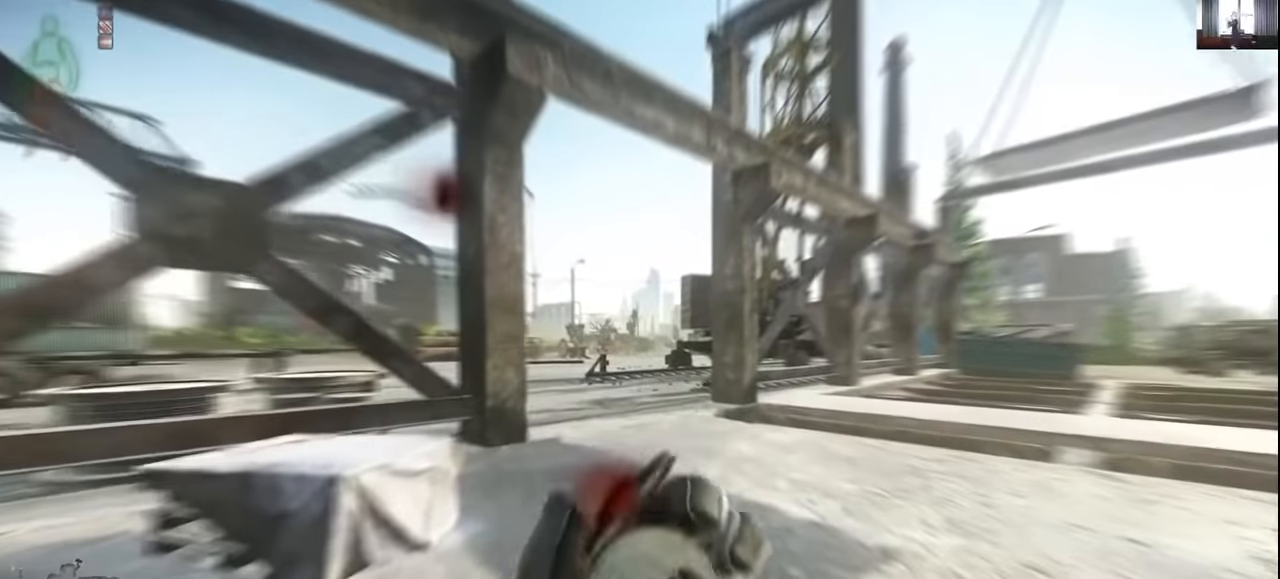
{"keys": ["w"], "mouse": [], "events": []}
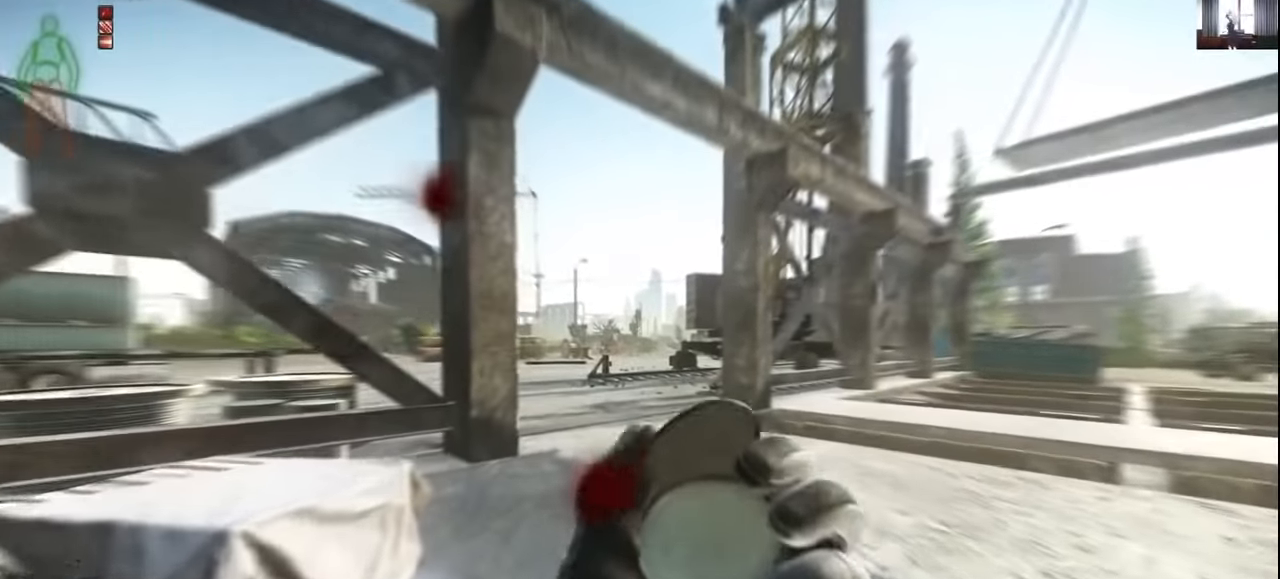
{"keys": ["w"], "mouse": [], "events": []}
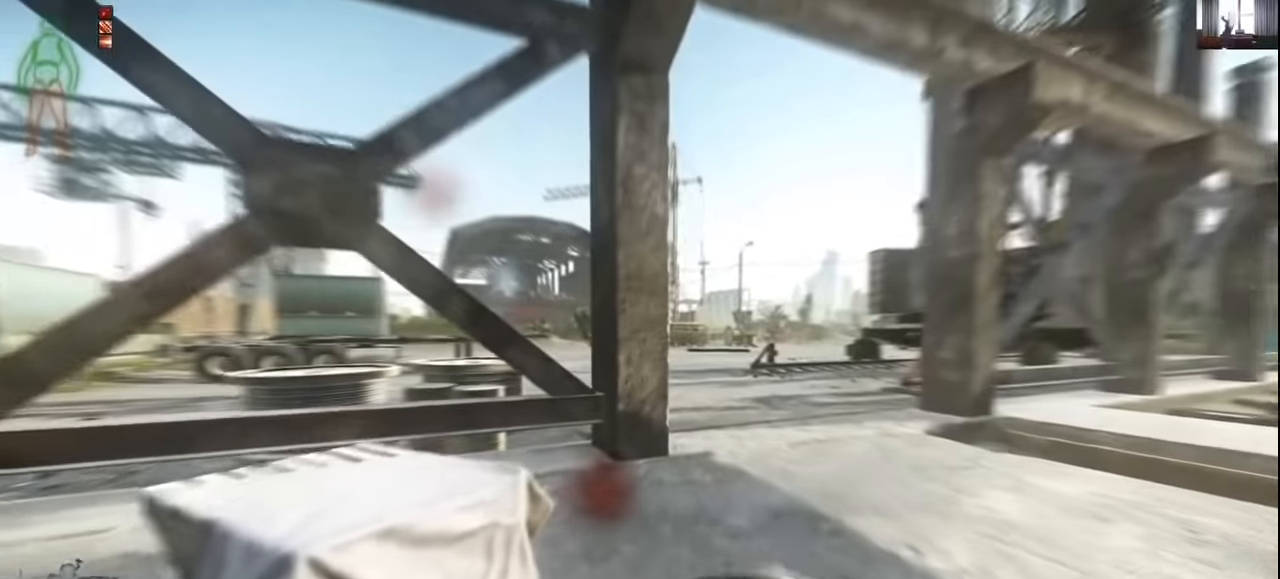
{"keys": ["w"], "mouse": [], "events": [[167, "tab", "down"], [267, "tab", "up"]]}
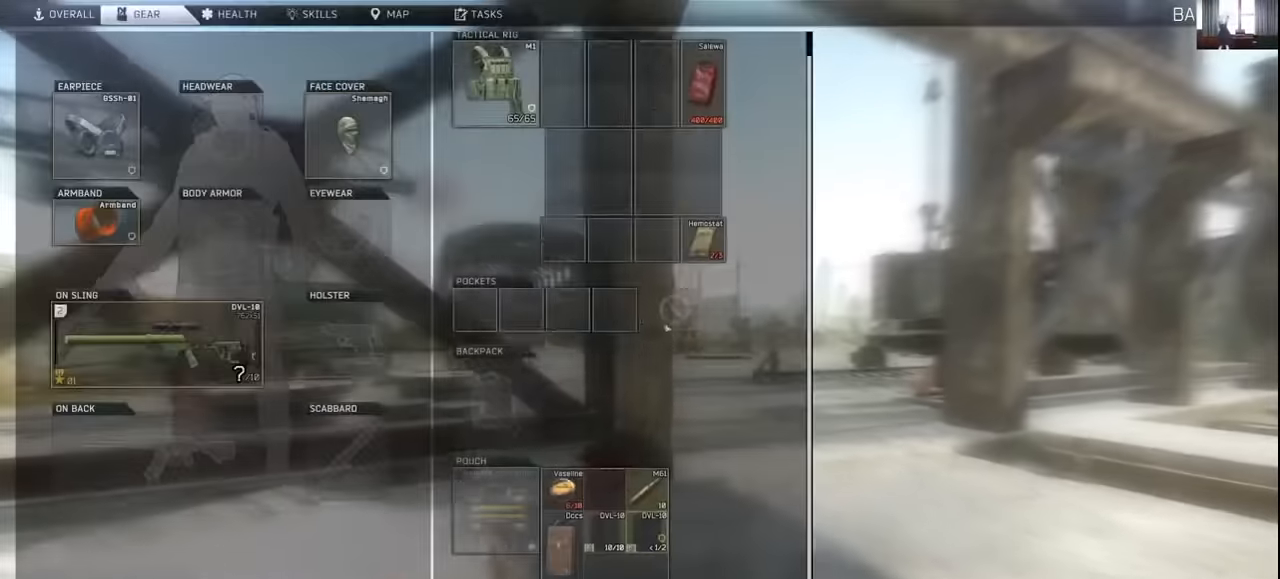
{"keys": ["w"], "mouse": [], "events": [[67, "mouse_wheel", "down"], [133, "mouse_wheel", "up"]]}
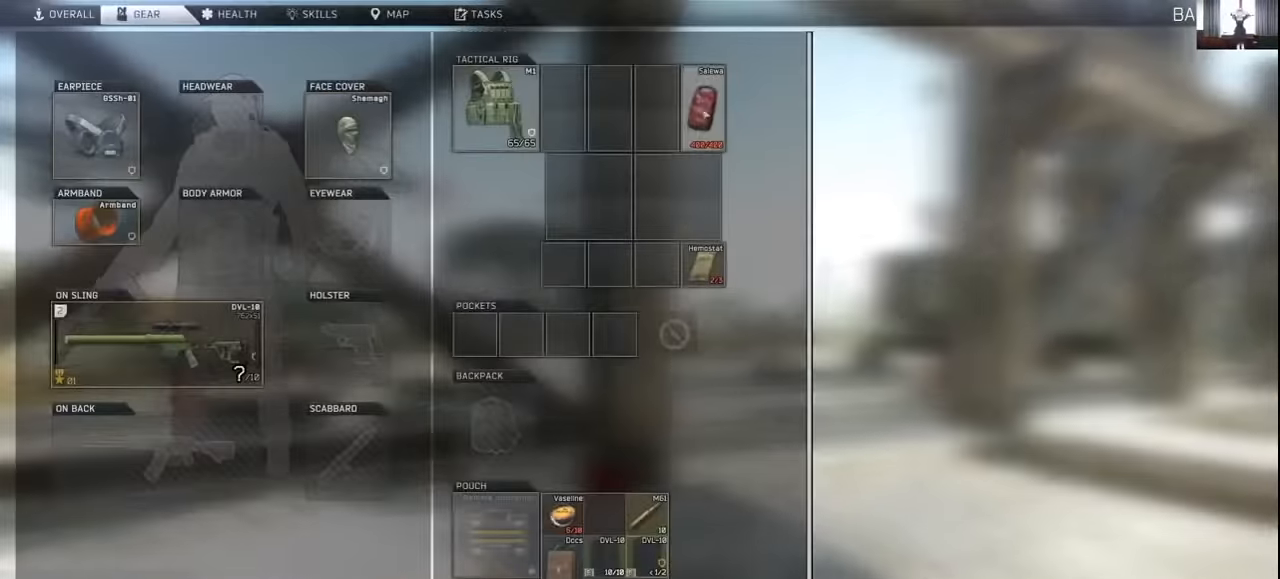
{"keys": ["w"], "mouse": [], "events": [[100, "4", "down"], [167, "4", "up"], [367, "tab", "down"], [433, "tab", "up"]]}
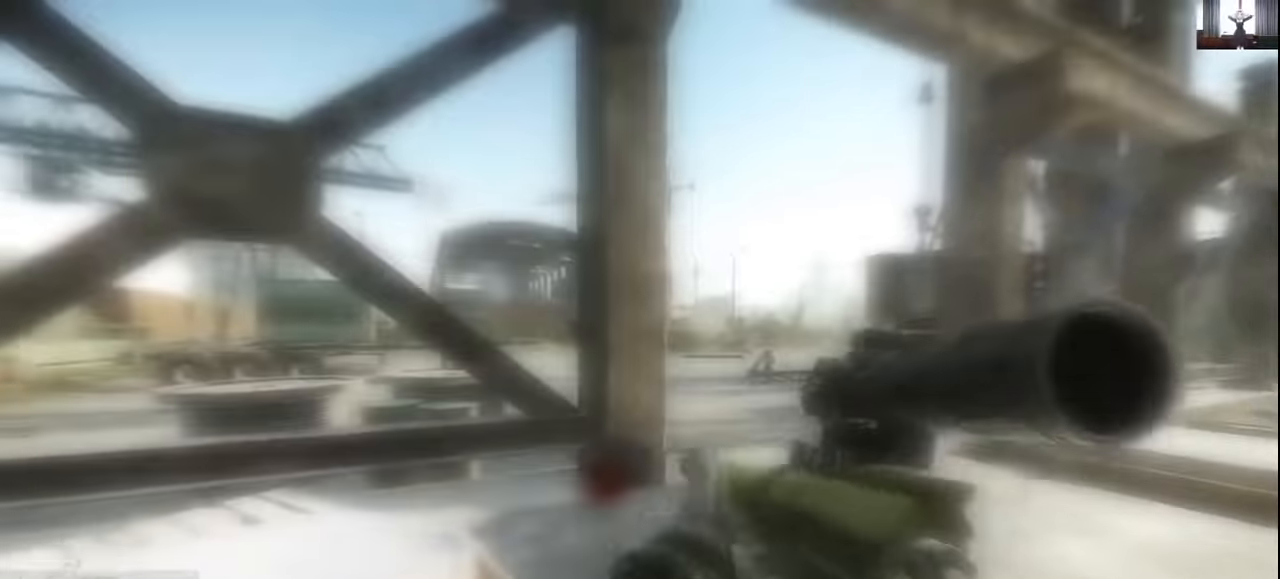
{"keys": ["4", "w"], "mouse": [], "events": [[67, "4", "down"], [167, "4", "up"], [267, "4", "down"], [367, "4", "up"], [467, "4", "down"]]}
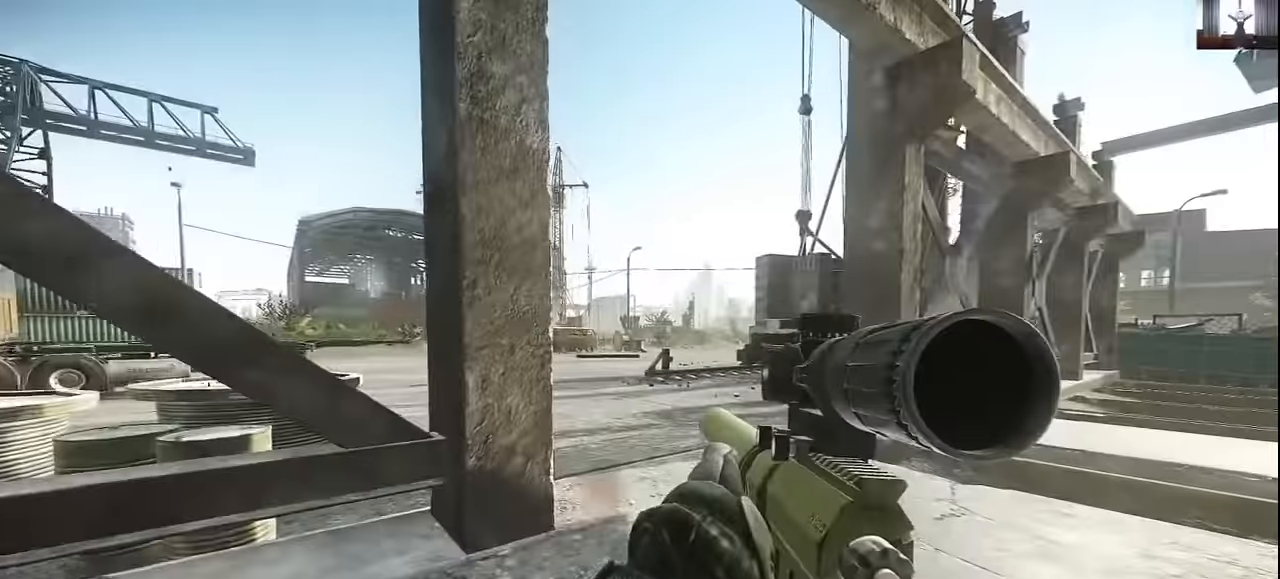
{"keys": ["w"], "mouse": [], "events": [[34, "4", "up"], [400, "4", "down"], [500, "4", "up"]]}
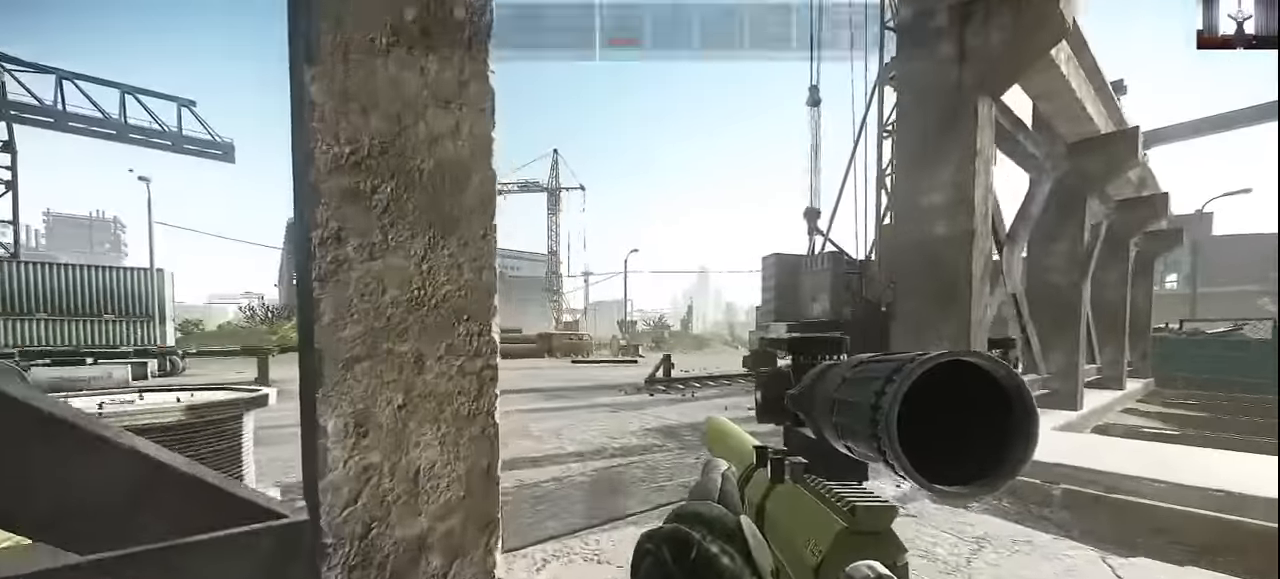
{"keys": ["a", "shift", "w"], "mouse": ["wheel"], "events": [[200, "shift", "down"], [334, "a", "down"], [467, "mouse_wheel", "down"]]}
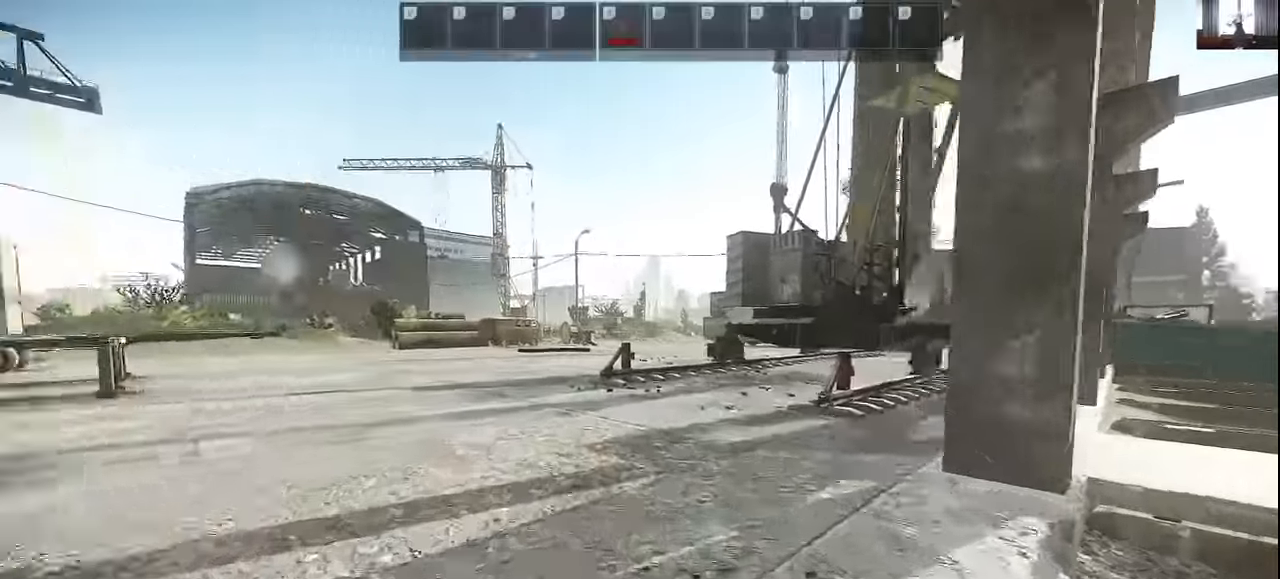
{"keys": ["shift", "w"], "mouse": ["wheel"], "events": [[467, "a", "up"]]}
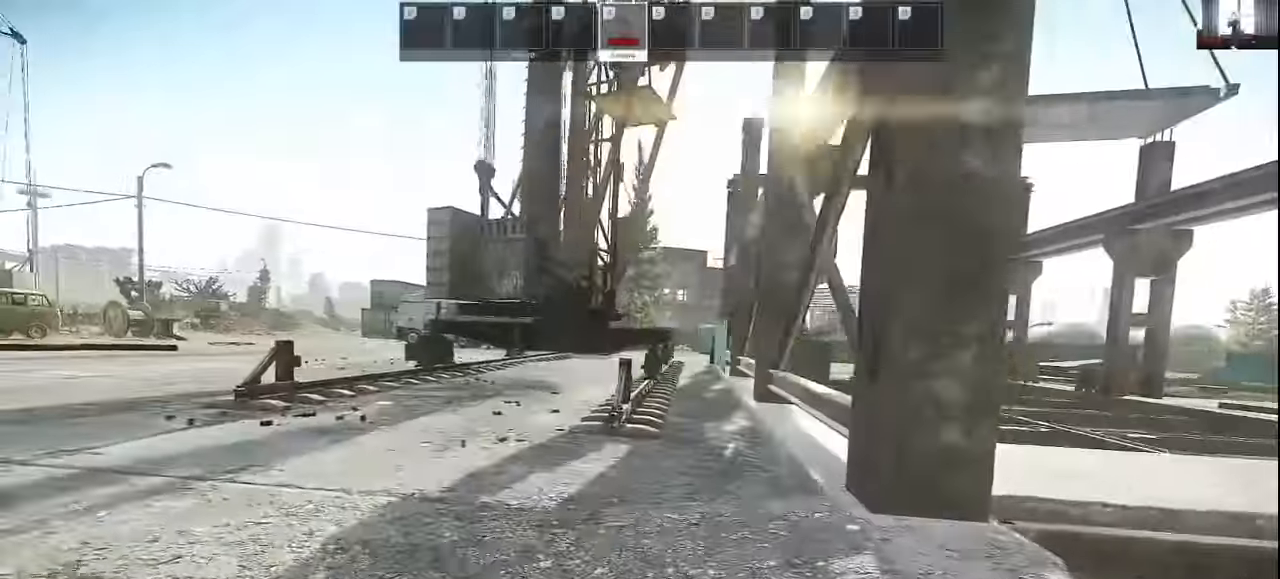
{"keys": ["shift", "w"], "mouse": [], "events": [[34, "mouse_wheel", "up"]]}
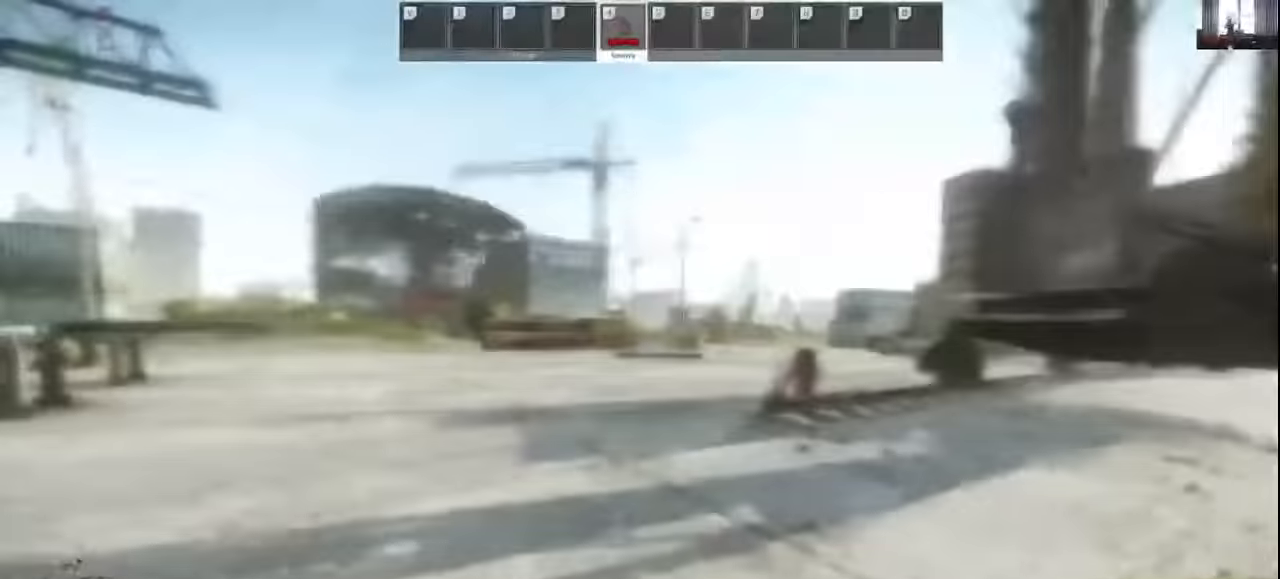
{"keys": ["d", "shift", "w"], "mouse": [], "events": [[367, "d", "down"]]}
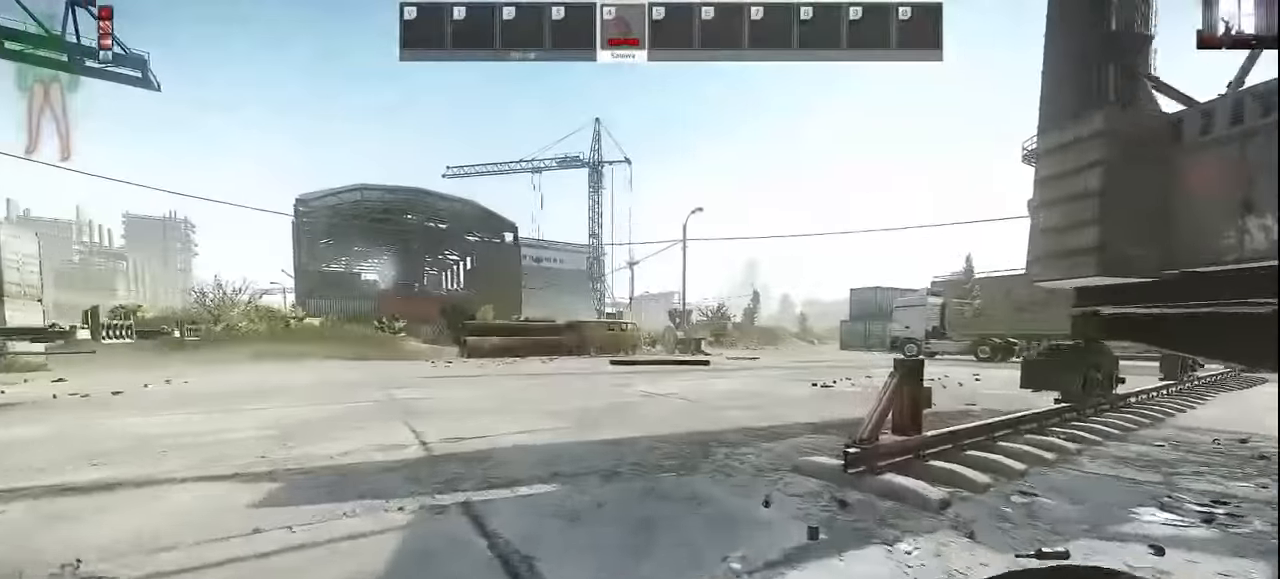
{"keys": ["shift", "w"], "mouse": [], "events": [[167, "d", "up"]]}
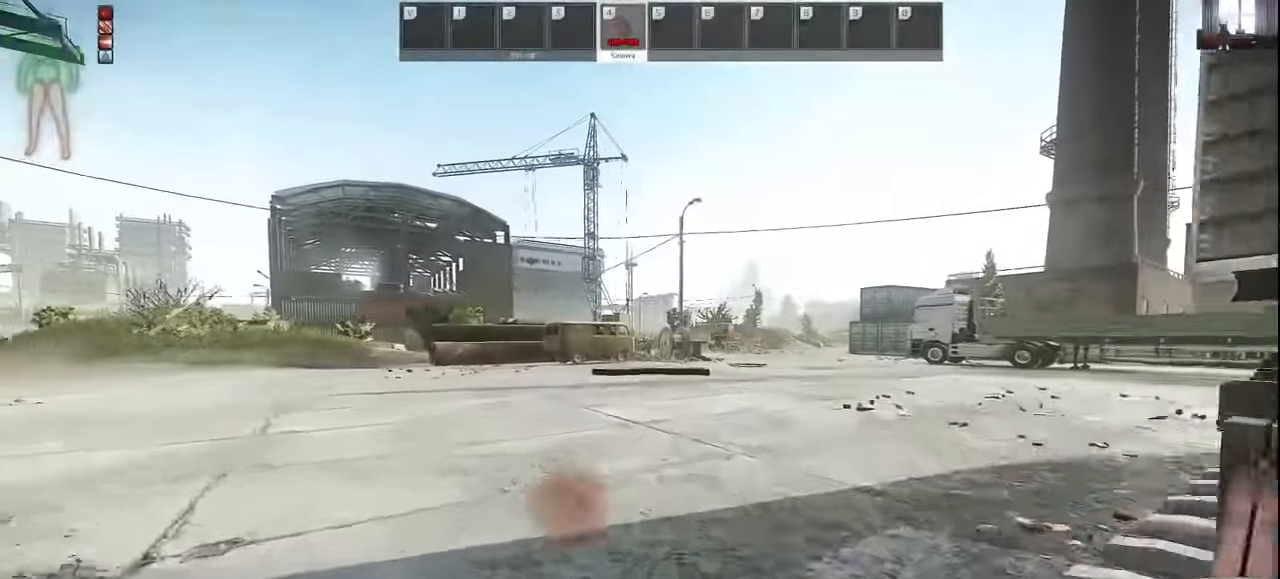
{"keys": ["shift", "w"], "mouse": [], "events": []}
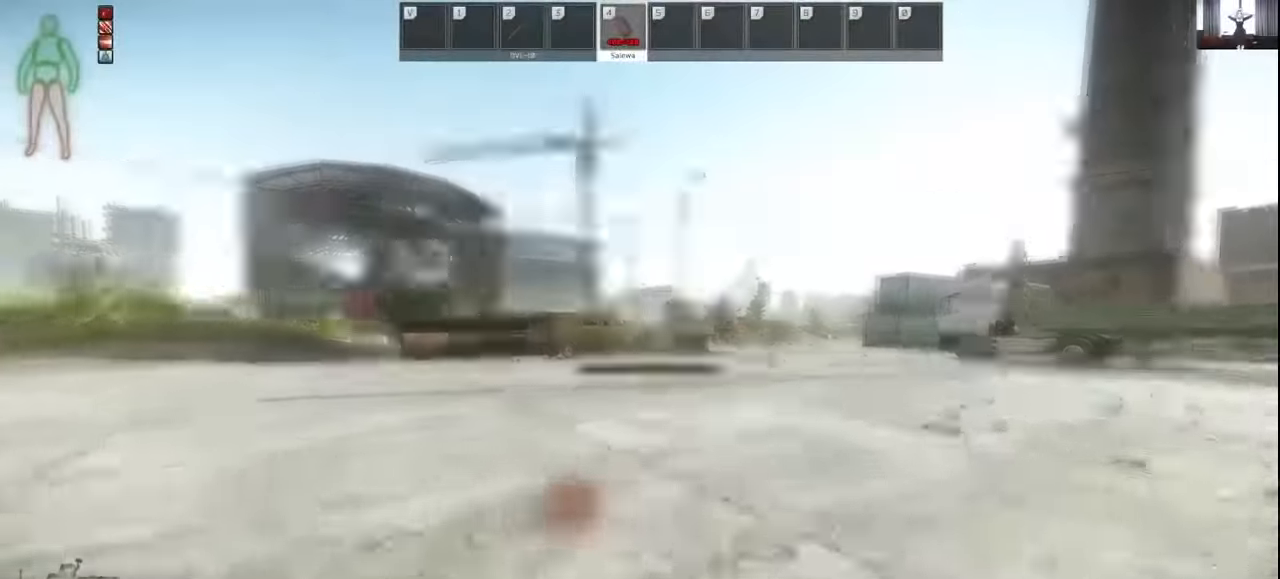
{"keys": ["w"], "mouse": [], "events": [[334, "shift", "up"]]}
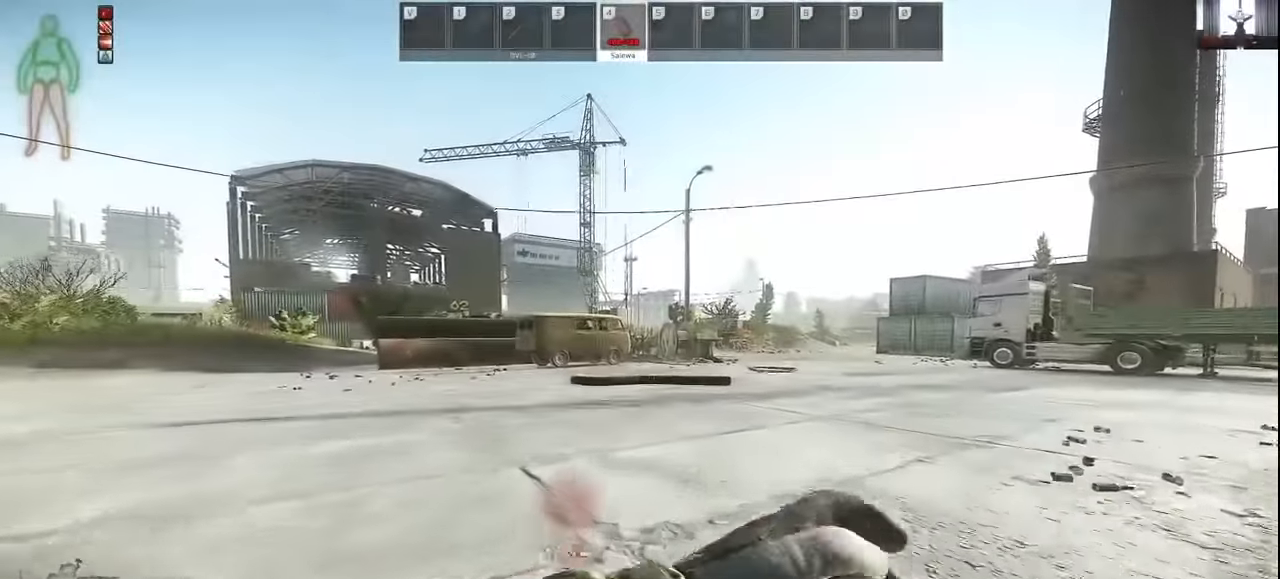
{"keys": ["w"], "mouse": [], "events": []}
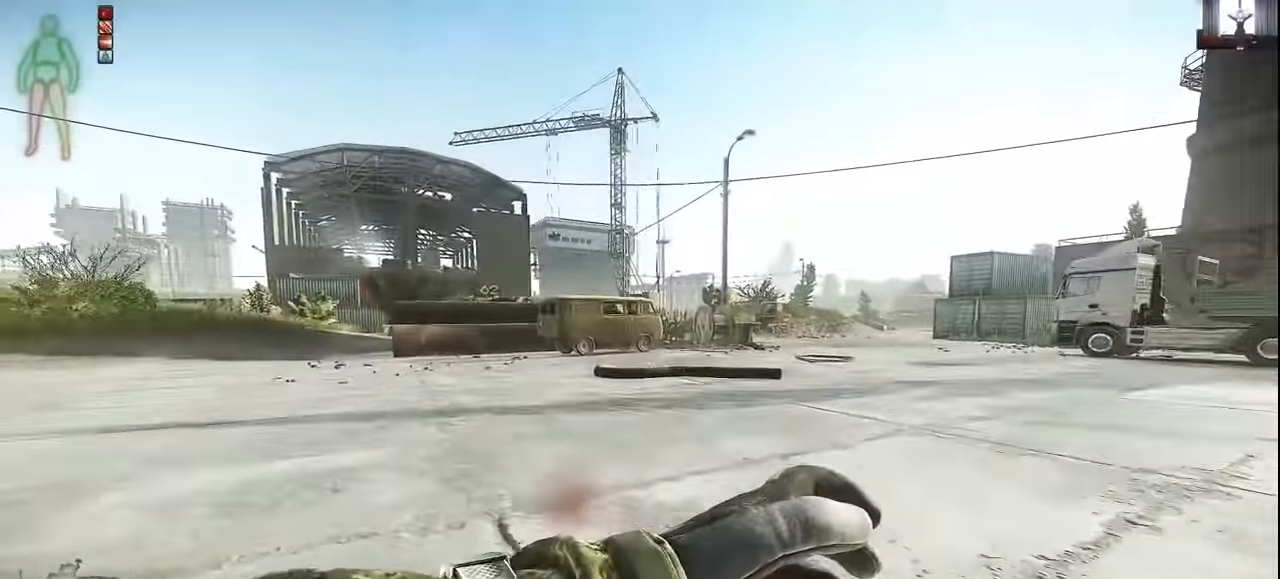
{"keys": ["w"], "mouse": [], "events": []}
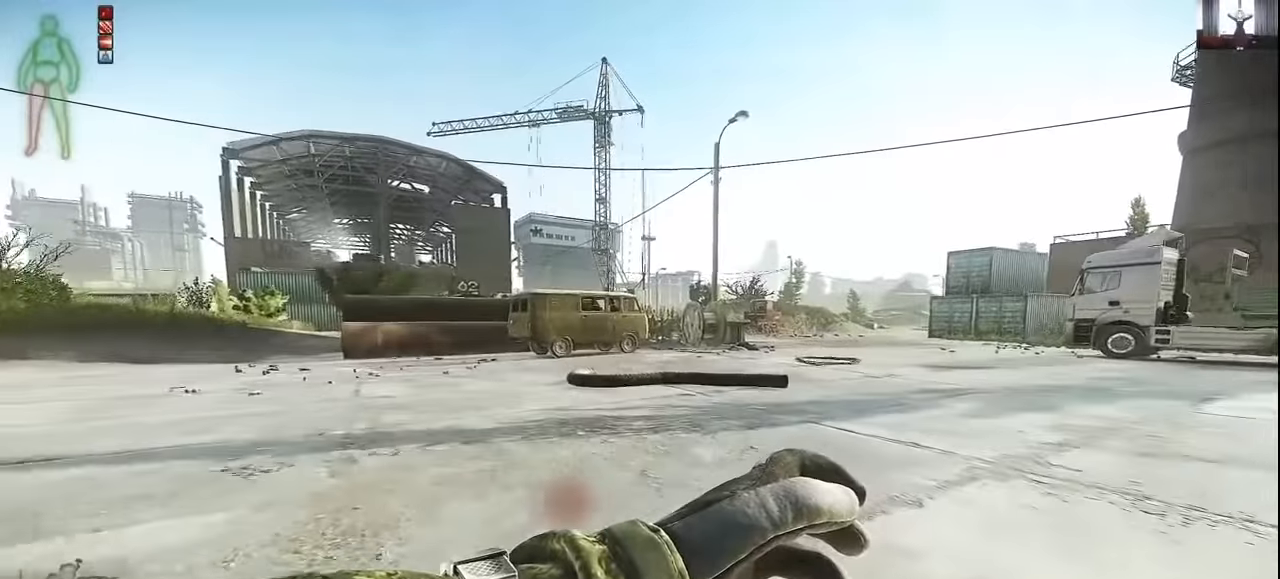
{"keys": ["w"], "mouse": [], "events": []}